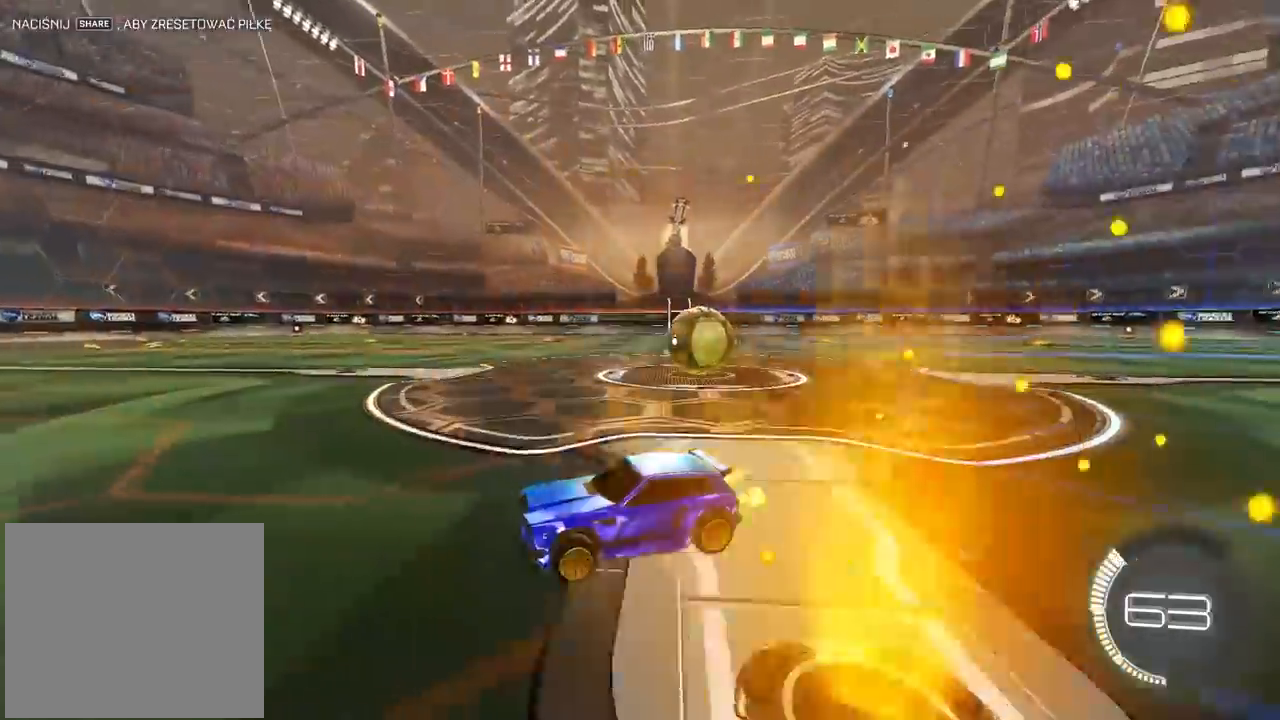
Gameplay with a controller (PlayStation layout); each line is a JSON object with the inputs held at the frame after it. "events" lists button and stick changes between this image and that frame as [ms after this image, input, new state], when the widget could be followed in between.
{"buttons": ["R2"], "left_stick": "left", "right_stick": "center", "events": [[67, "left_stick", "left"]]}
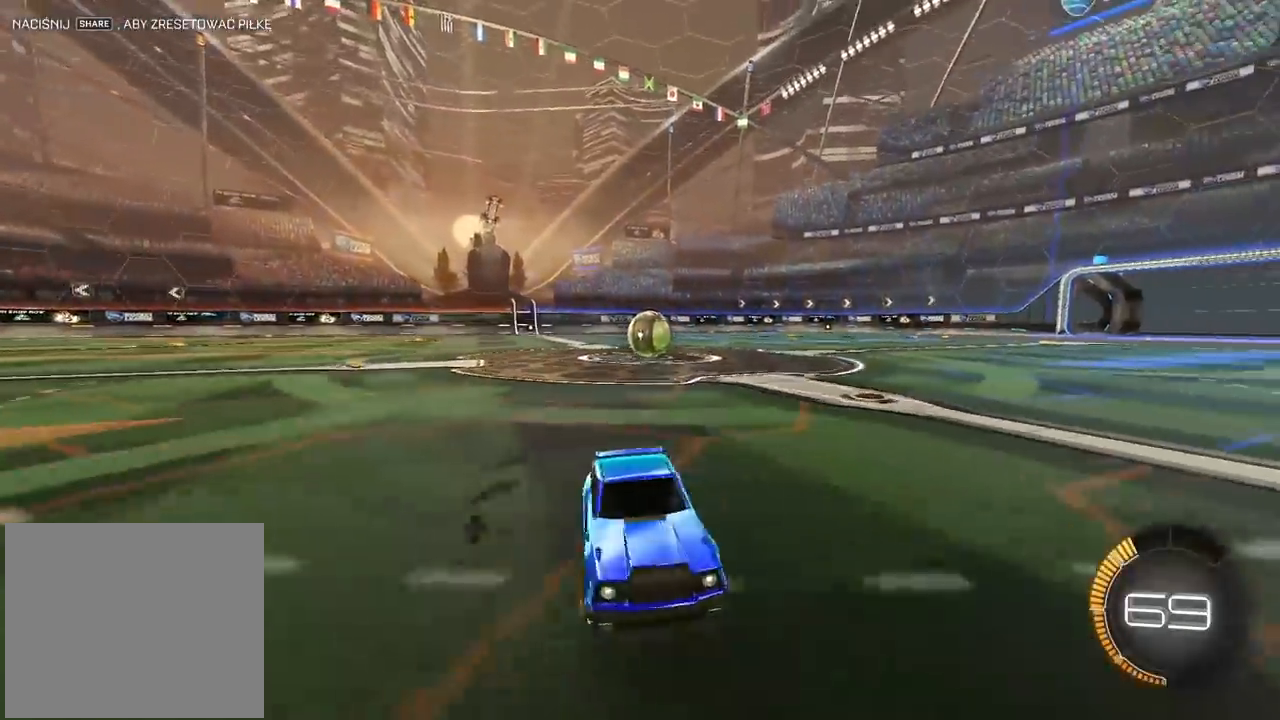
{"buttons": ["R2"], "left_stick": "left", "right_stick": "center", "events": []}
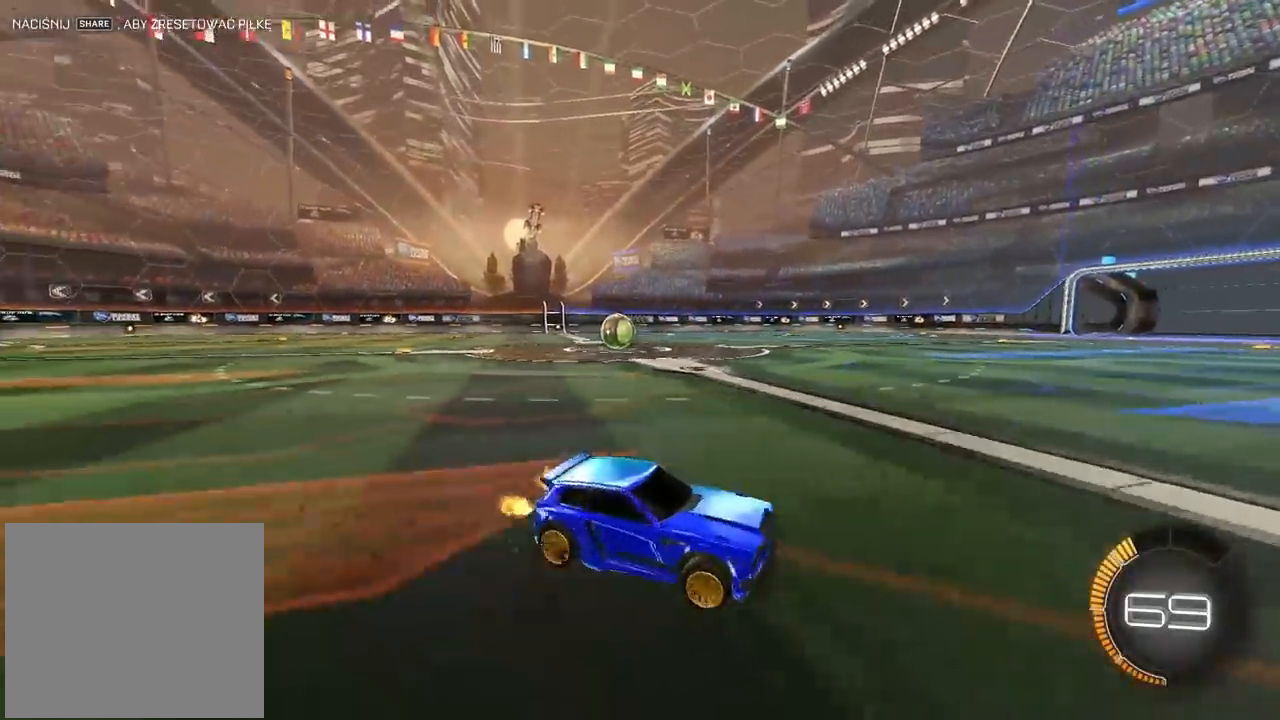
{"buttons": [], "left_stick": "left", "right_stick": "center", "events": [[433, "R2", "up"]]}
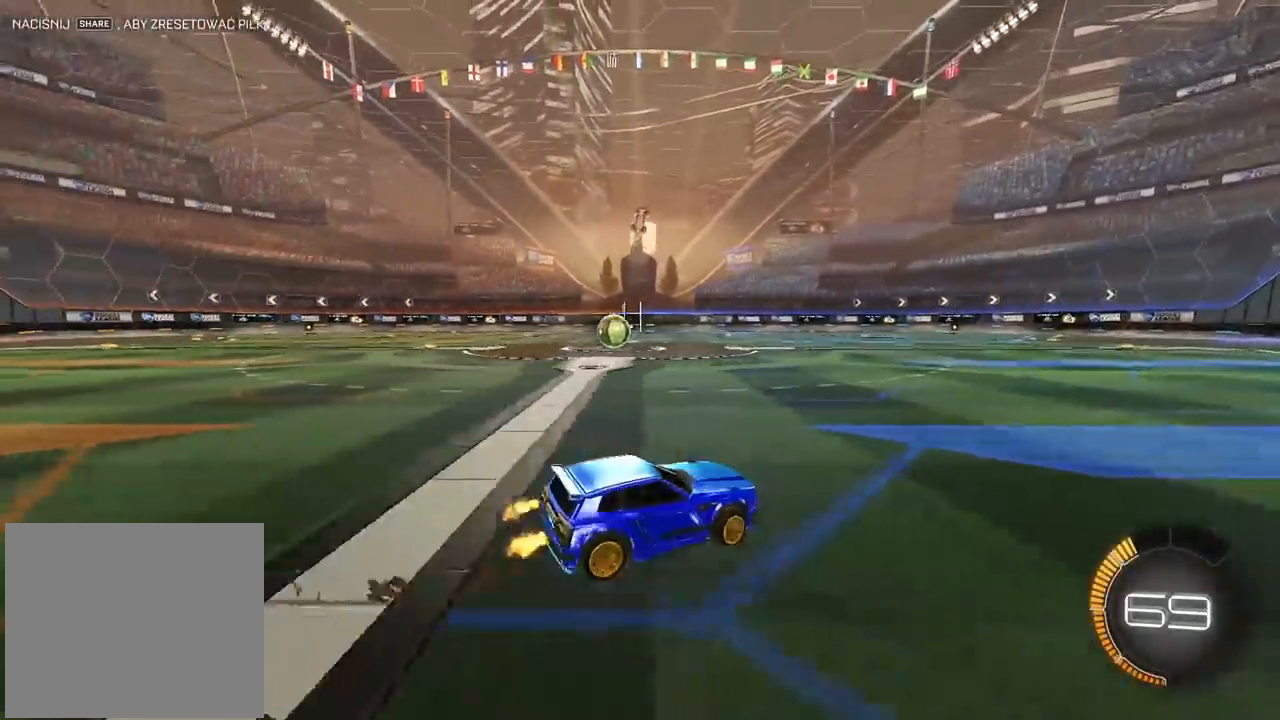
{"buttons": [], "left_stick": "center", "right_stick": "center", "events": [[67, "left_stick", "center"], [333, "START", "down"], [433, "START", "up"]]}
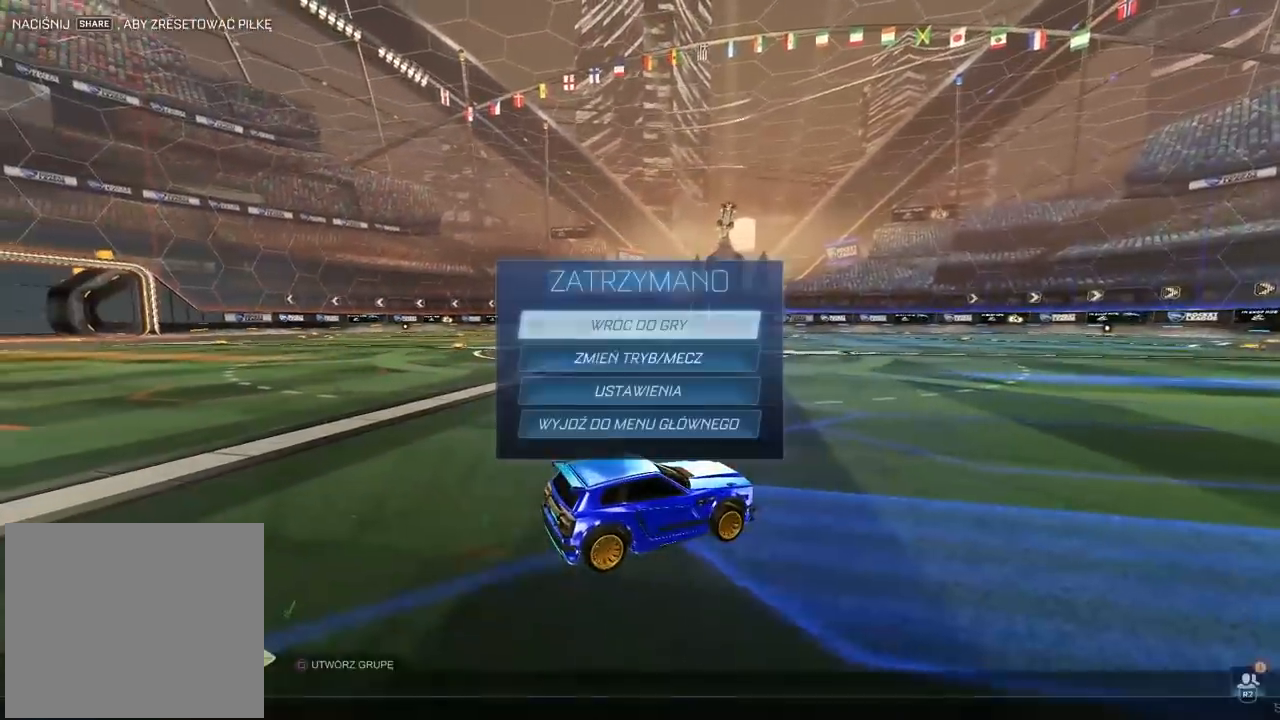
{"buttons": [], "left_stick": "center", "right_stick": "center", "events": [[350, "DPAD_DOWN", "down"], [450, "DPAD_DOWN", "up"]]}
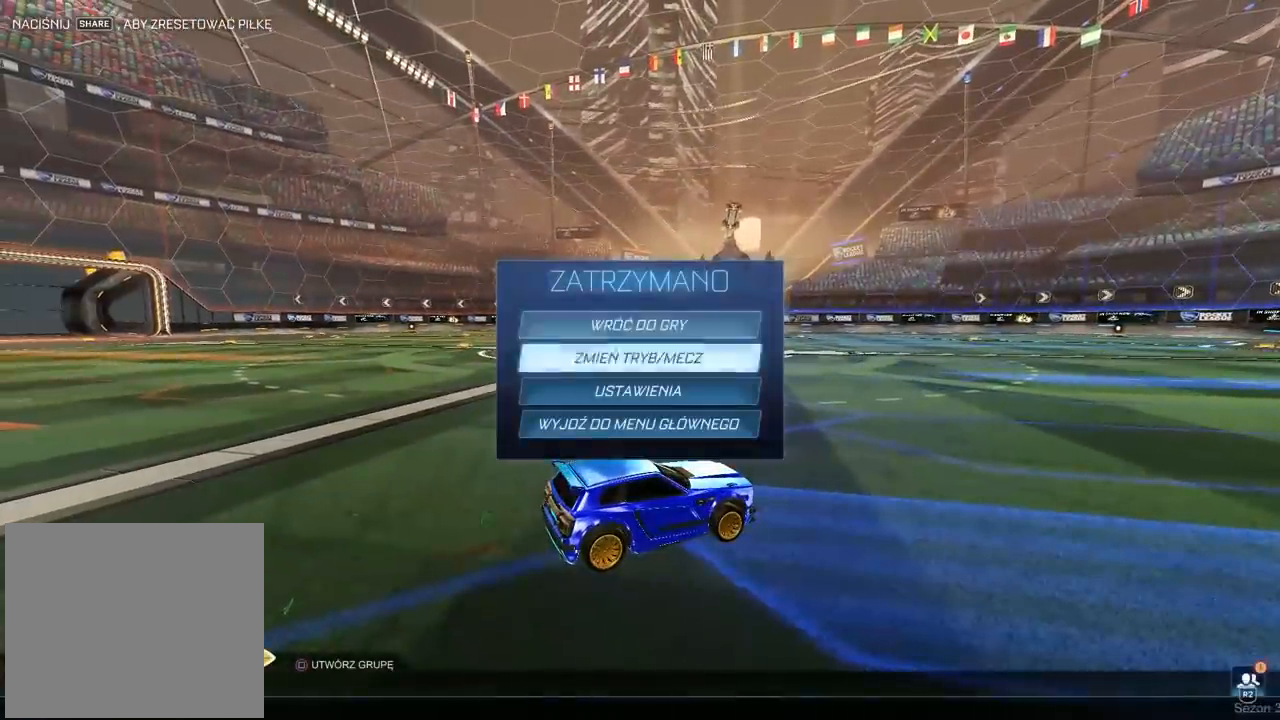
{"buttons": [], "left_stick": "center", "right_stick": "center", "events": [[50, "CROSS", "down"], [150, "CROSS", "up"]]}
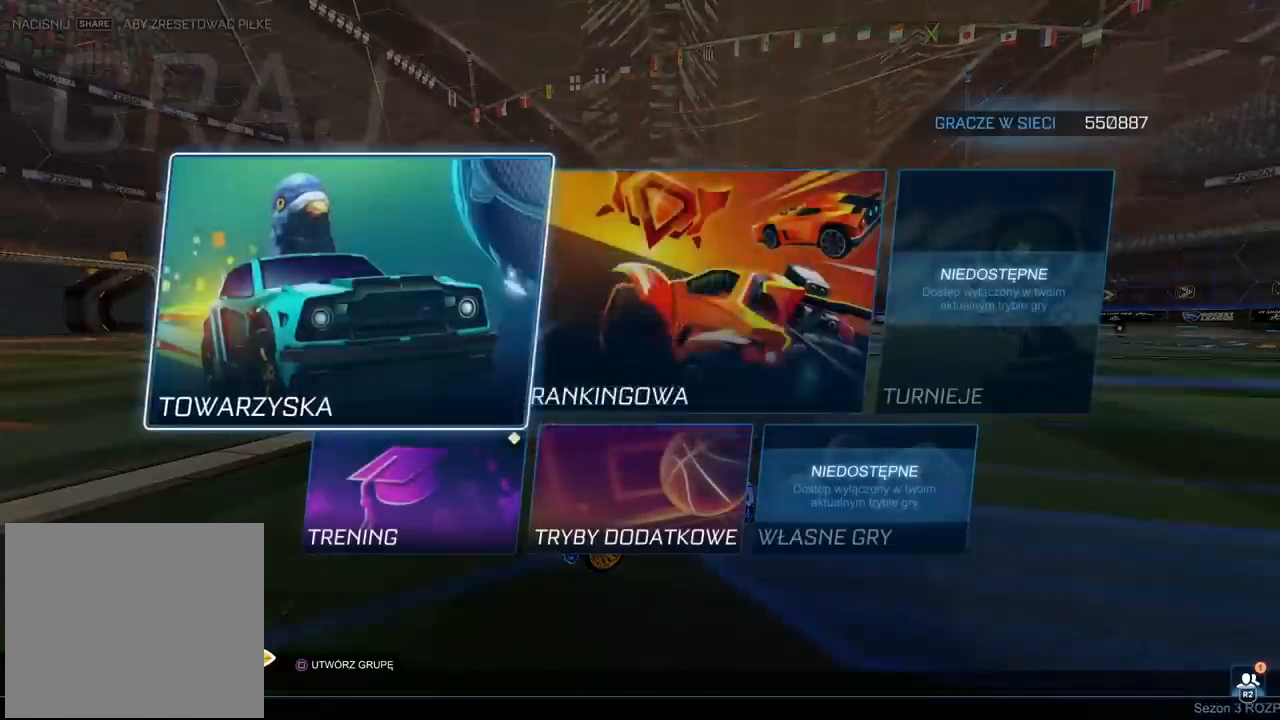
{"buttons": [], "left_stick": "center", "right_stick": "center", "events": [[50, "DPAD_RIGHT", "down"], [133, "DPAD_RIGHT", "up"], [233, "CROSS", "down"], [300, "CROSS", "up"]]}
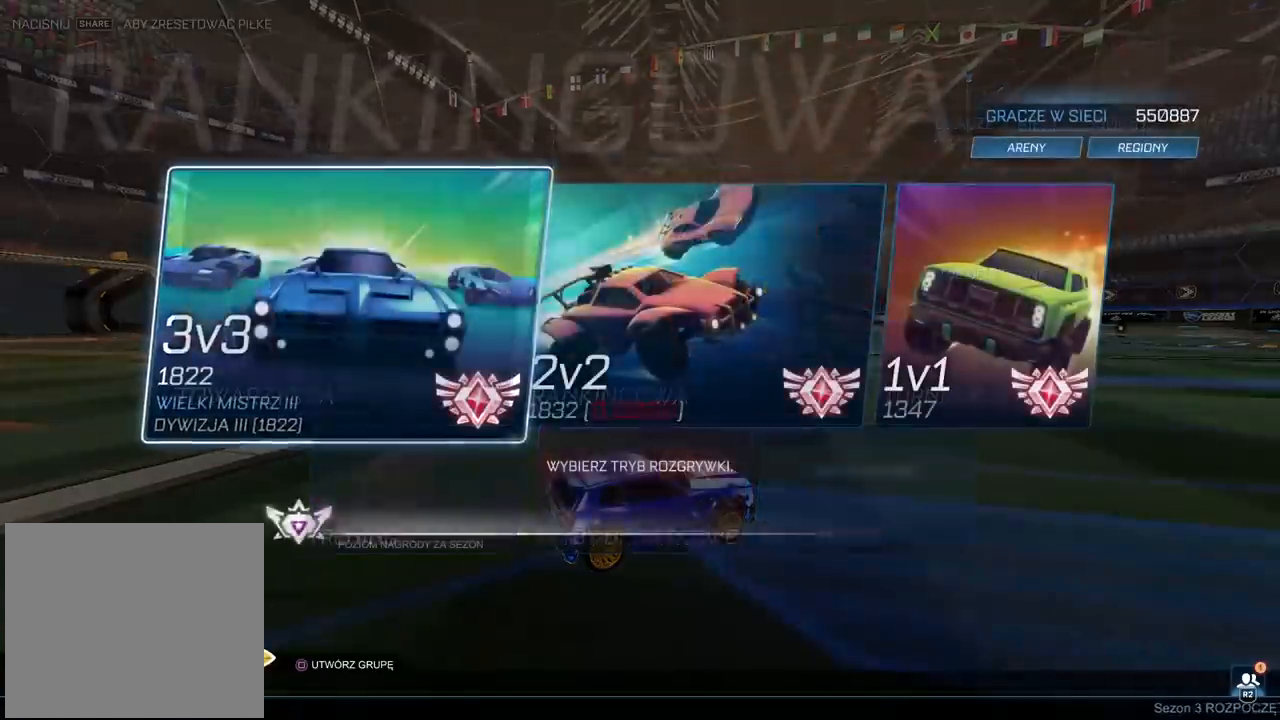
{"buttons": [], "left_stick": "center", "right_stick": "center", "events": [[300, "DPAD_RIGHT", "down"], [350, "DPAD_RIGHT", "up"]]}
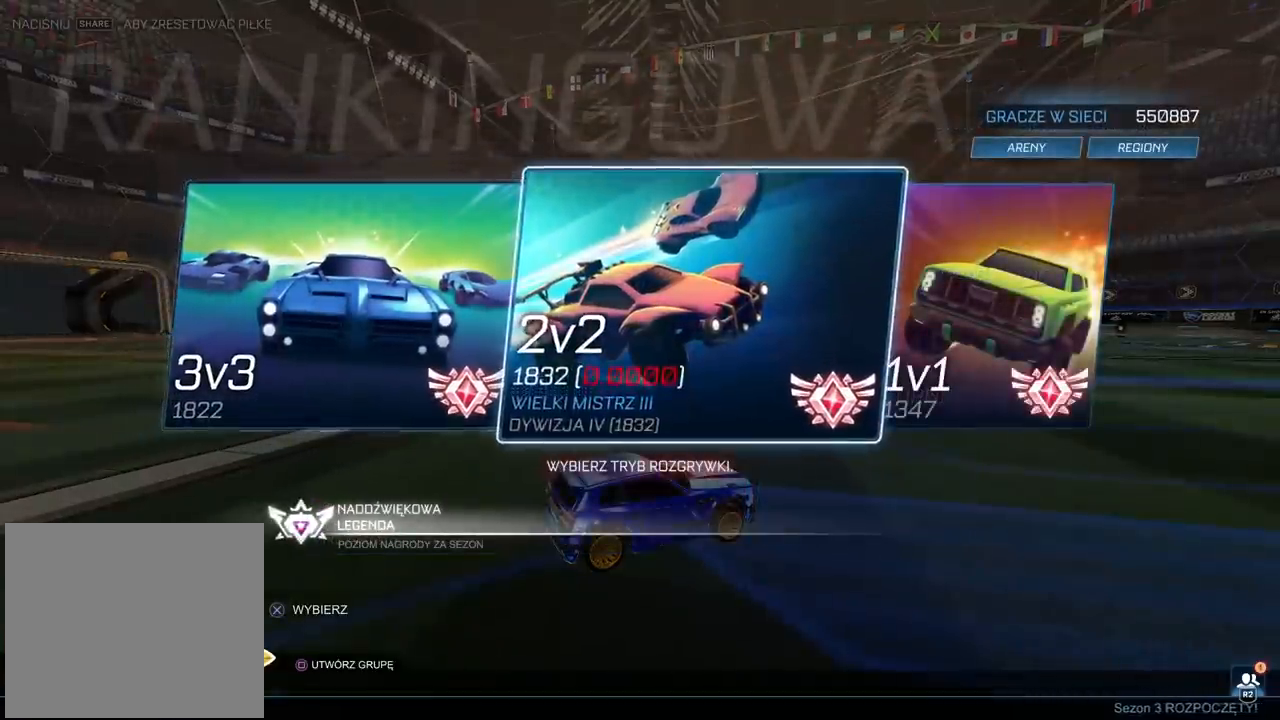
{"buttons": [], "left_stick": "center", "right_stick": "center", "events": [[150, "DPAD_RIGHT", "down"], [233, "DPAD_RIGHT", "up"]]}
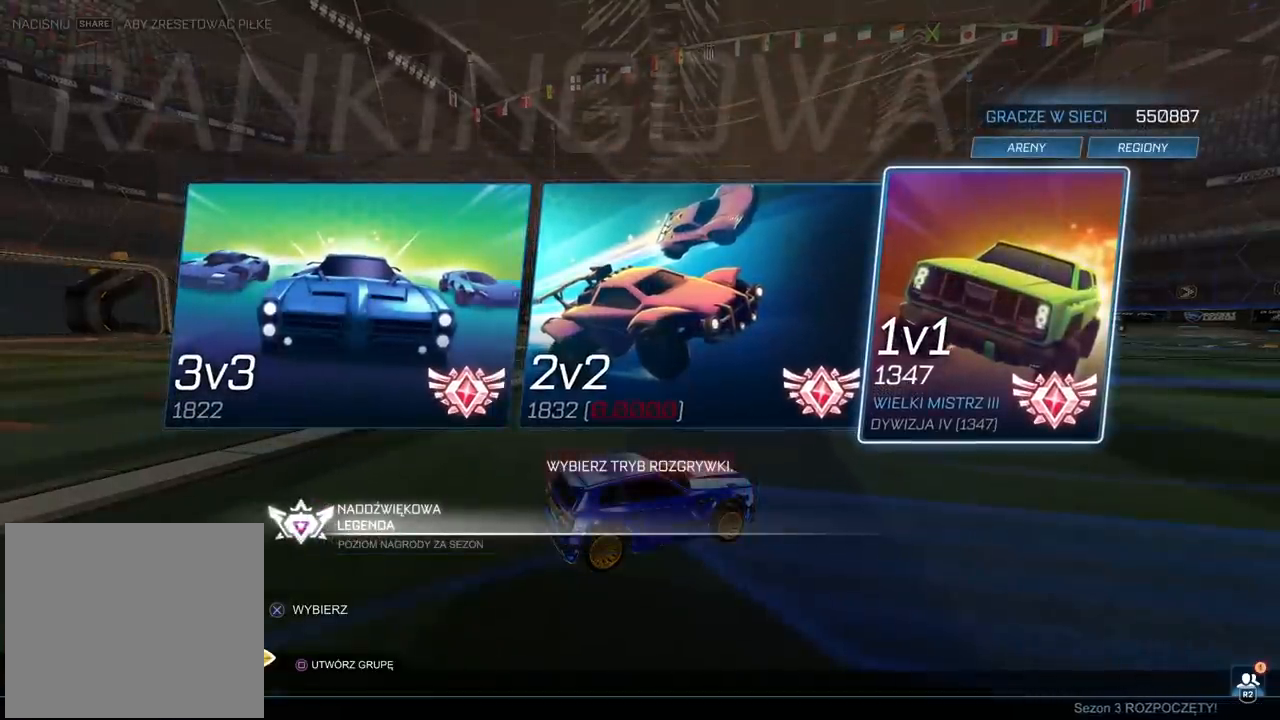
{"buttons": [], "left_stick": "center", "right_stick": "center", "events": []}
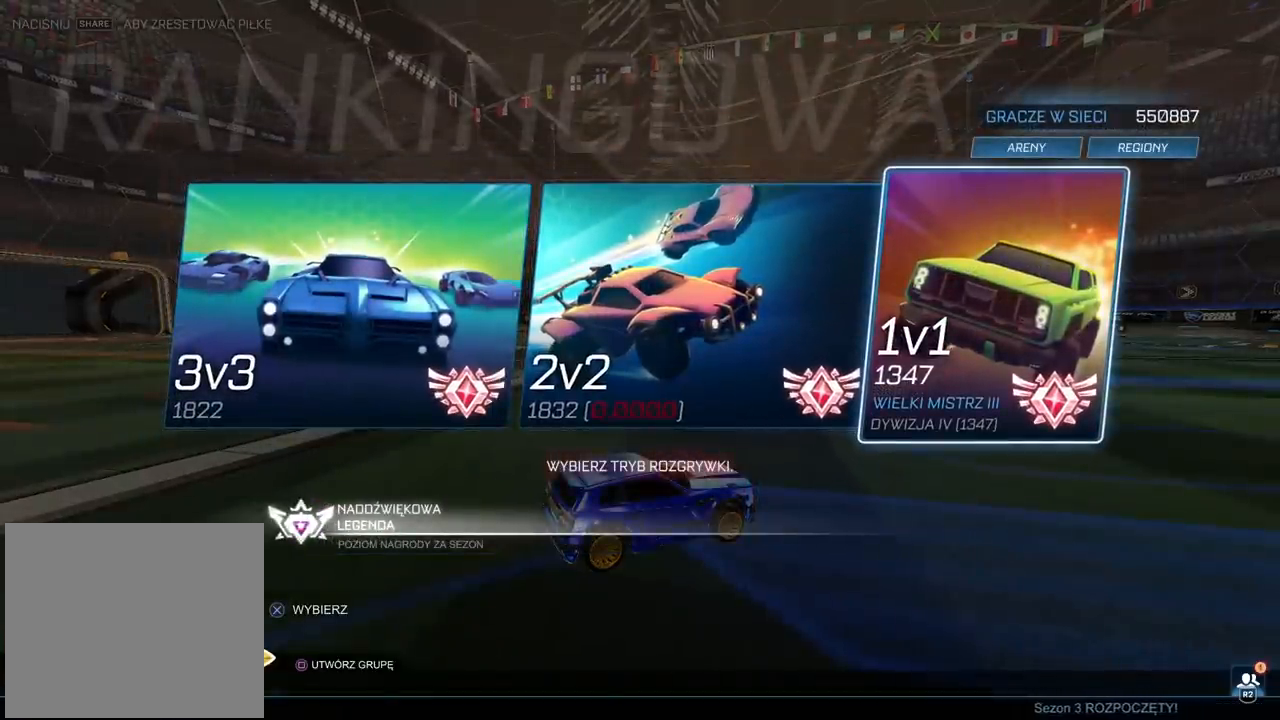
{"buttons": [], "left_stick": "center", "right_stick": "center", "events": []}
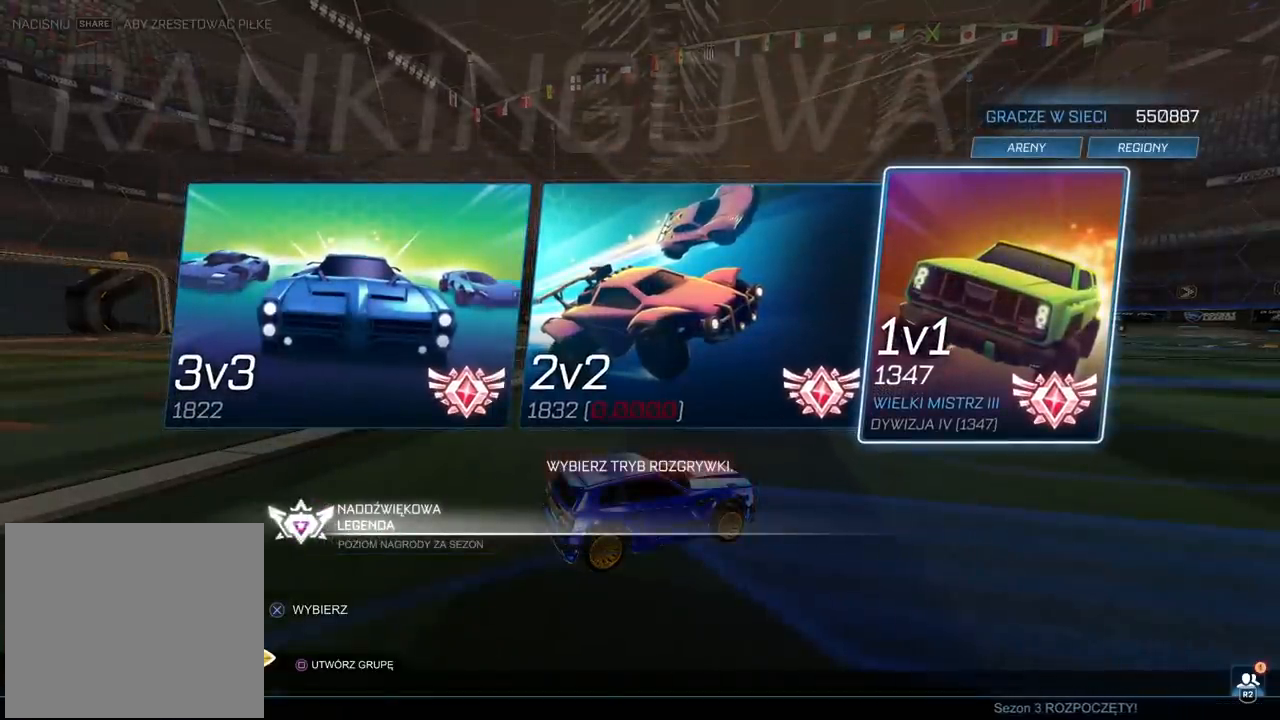
{"buttons": [], "left_stick": "center", "right_stick": "center", "events": []}
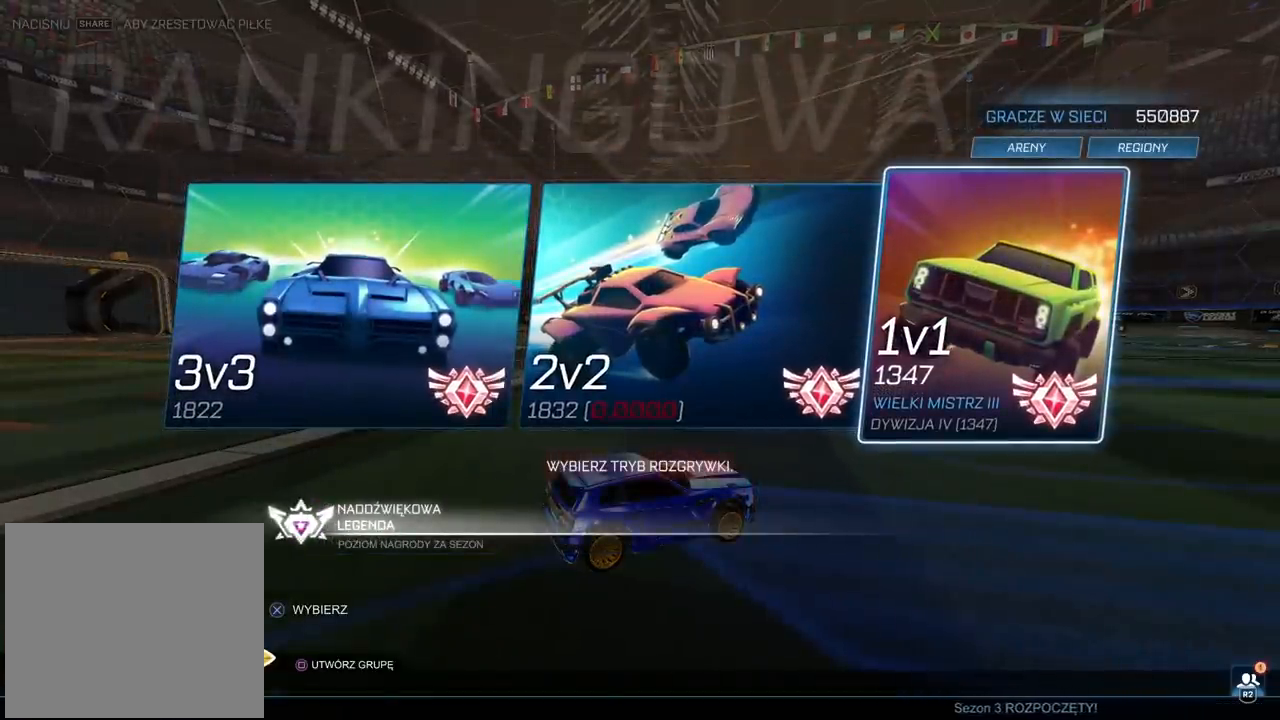
{"buttons": [], "left_stick": "center", "right_stick": "center", "events": [[17, "CROSS", "down"], [133, "CROSS", "up"], [367, "DPAD_DOWN", "down"], [483, "DPAD_DOWN", "up"]]}
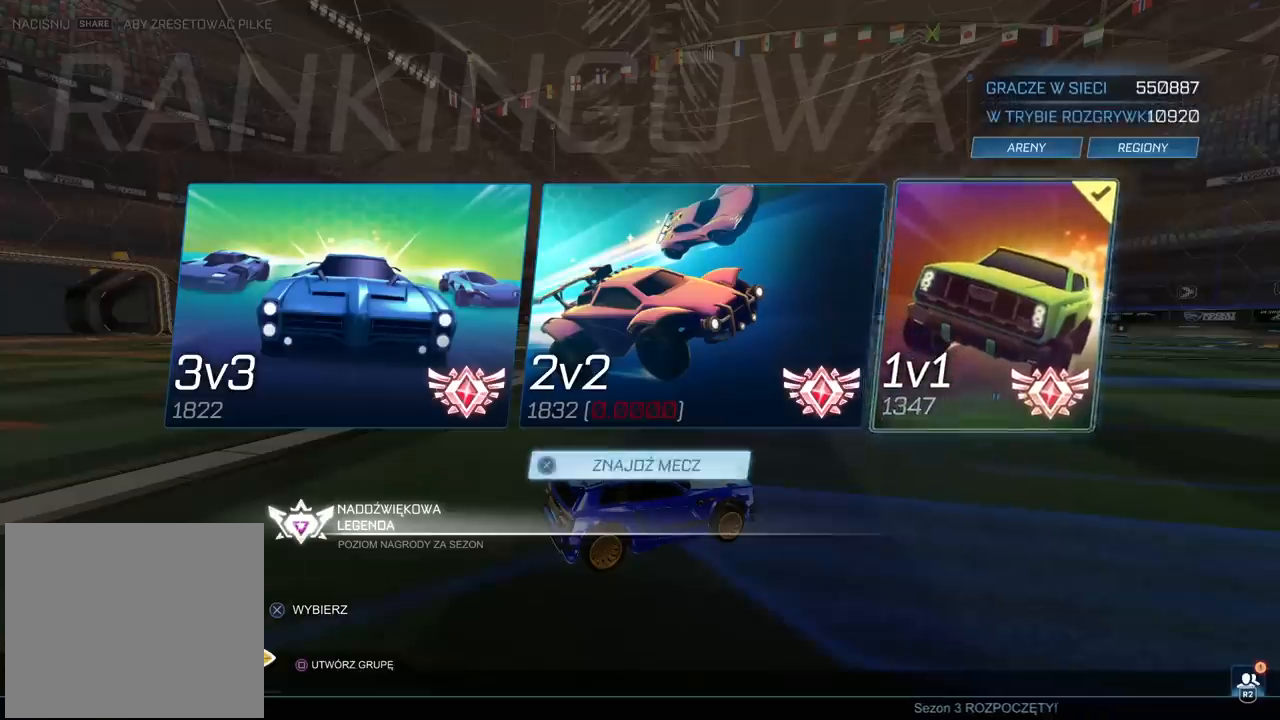
{"buttons": [], "left_stick": "center", "right_stick": "center", "events": []}
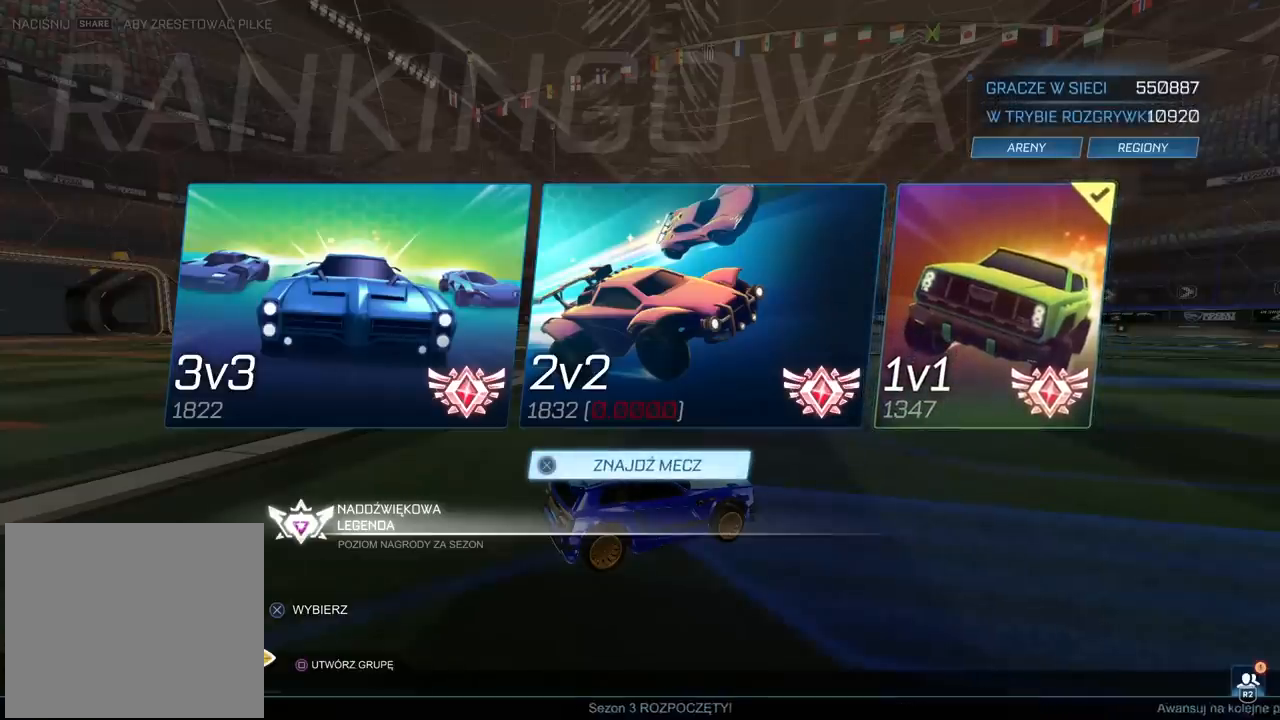
{"buttons": [], "left_stick": "center", "right_stick": "center", "events": []}
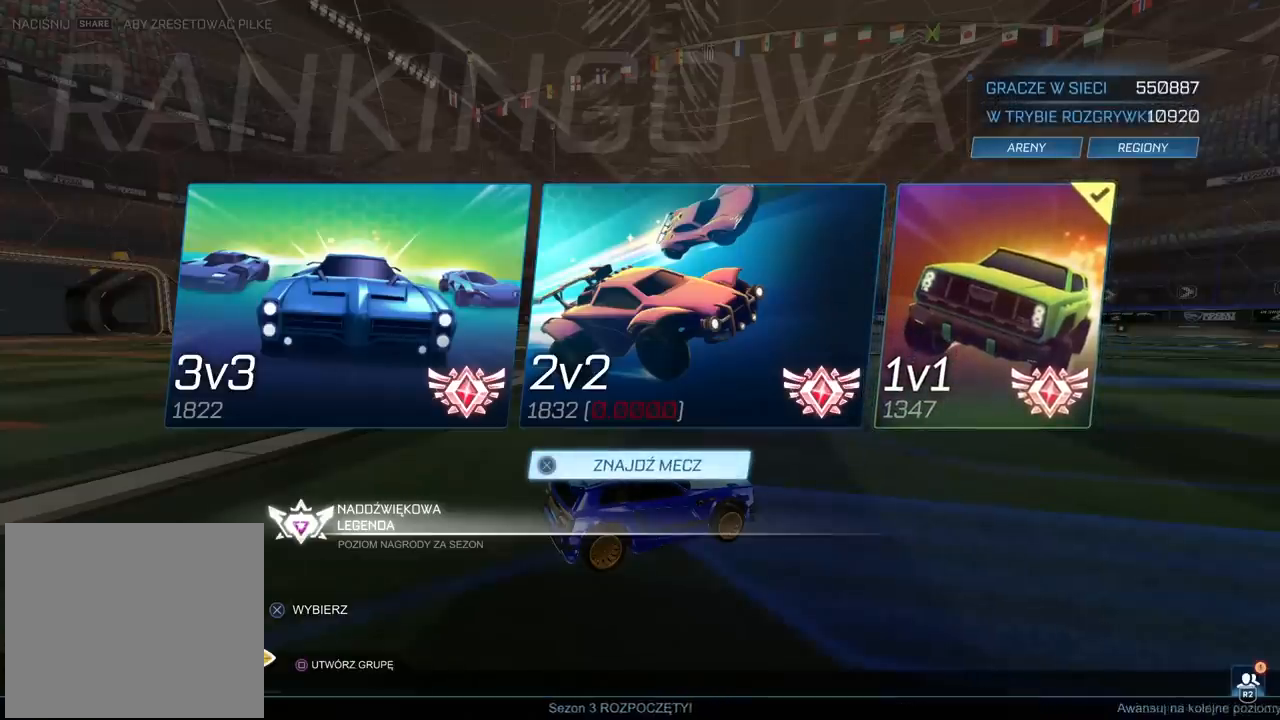
{"buttons": [], "left_stick": "center", "right_stick": "center", "events": []}
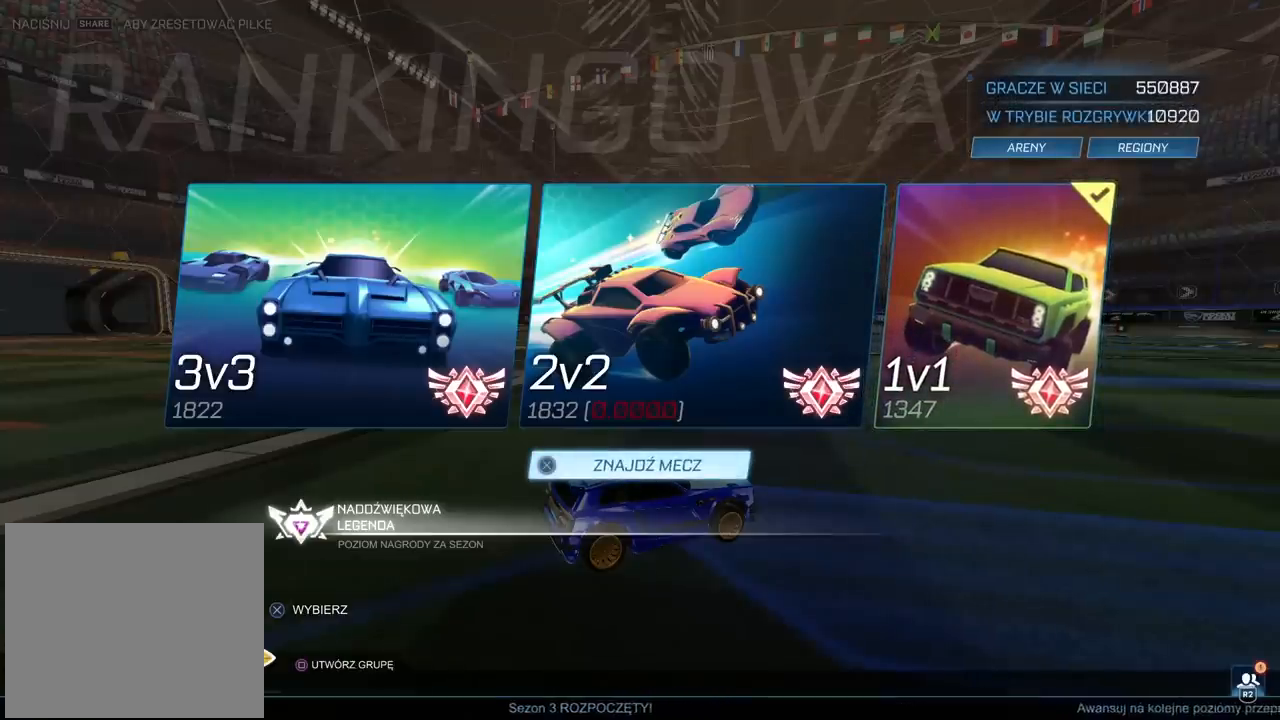
{"buttons": [], "left_stick": "center", "right_stick": "center", "events": []}
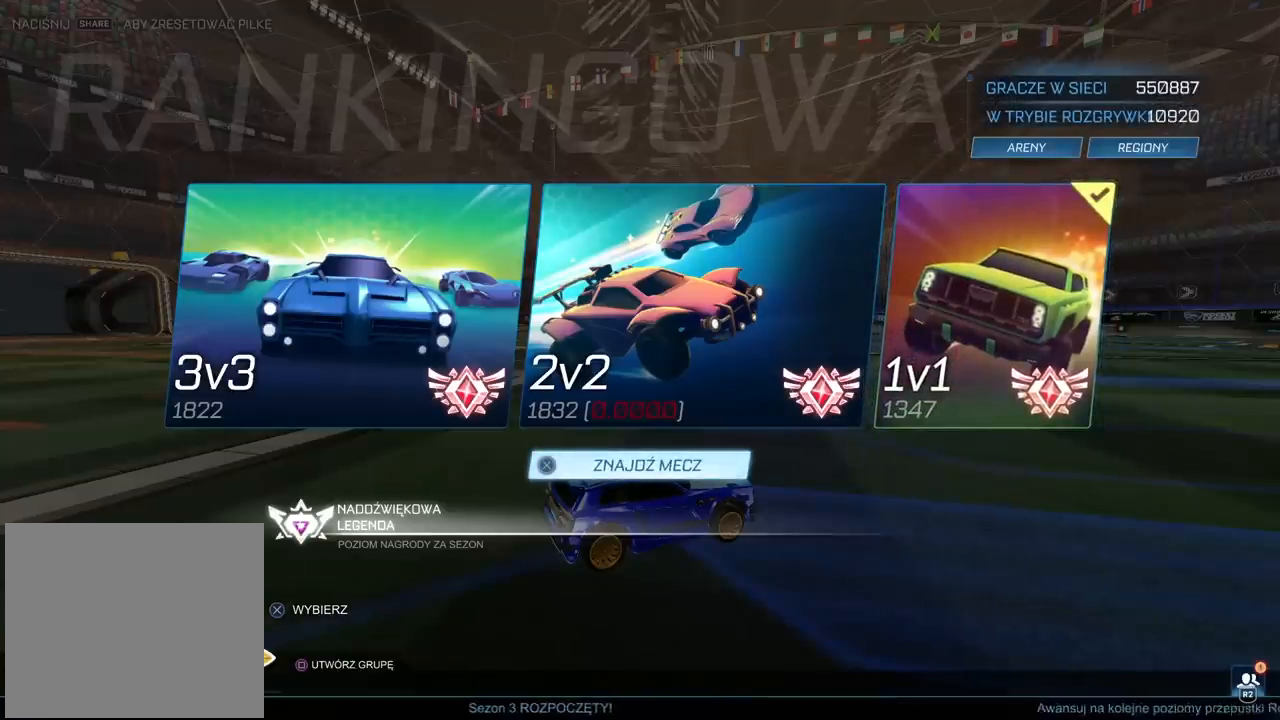
{"buttons": [], "left_stick": "center", "right_stick": "center", "events": []}
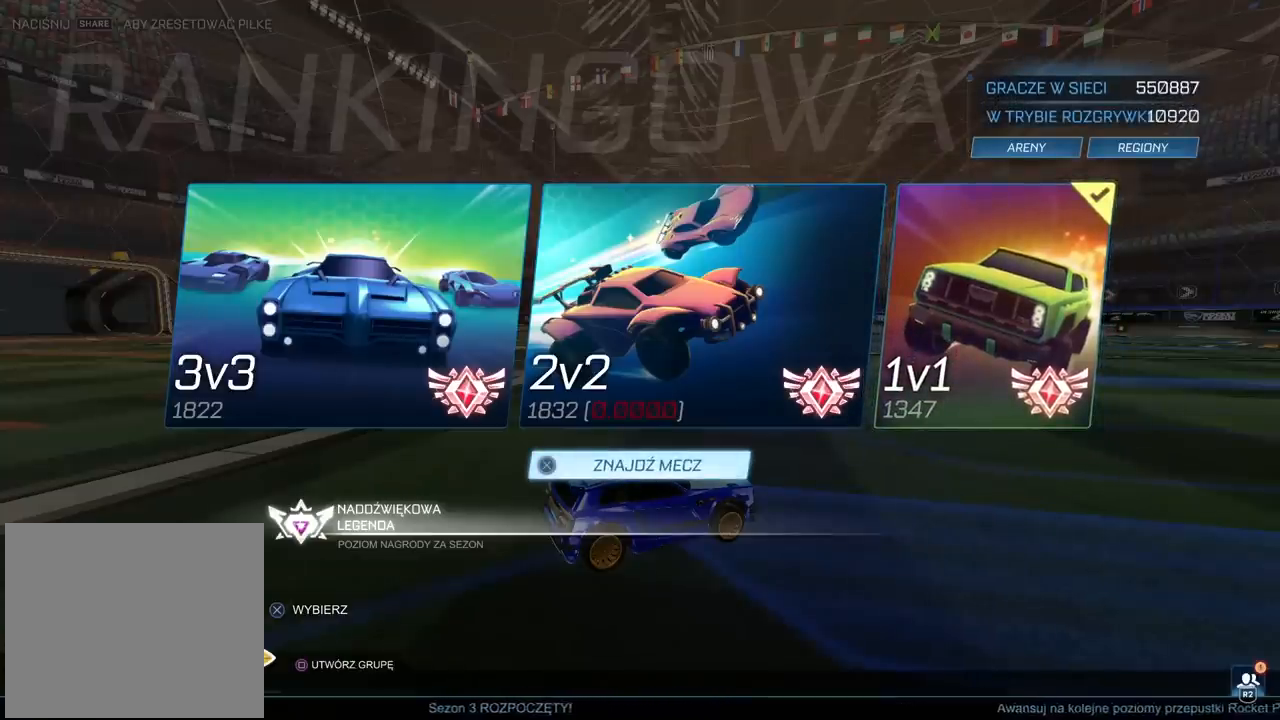
{"buttons": [], "left_stick": "center", "right_stick": "center", "events": []}
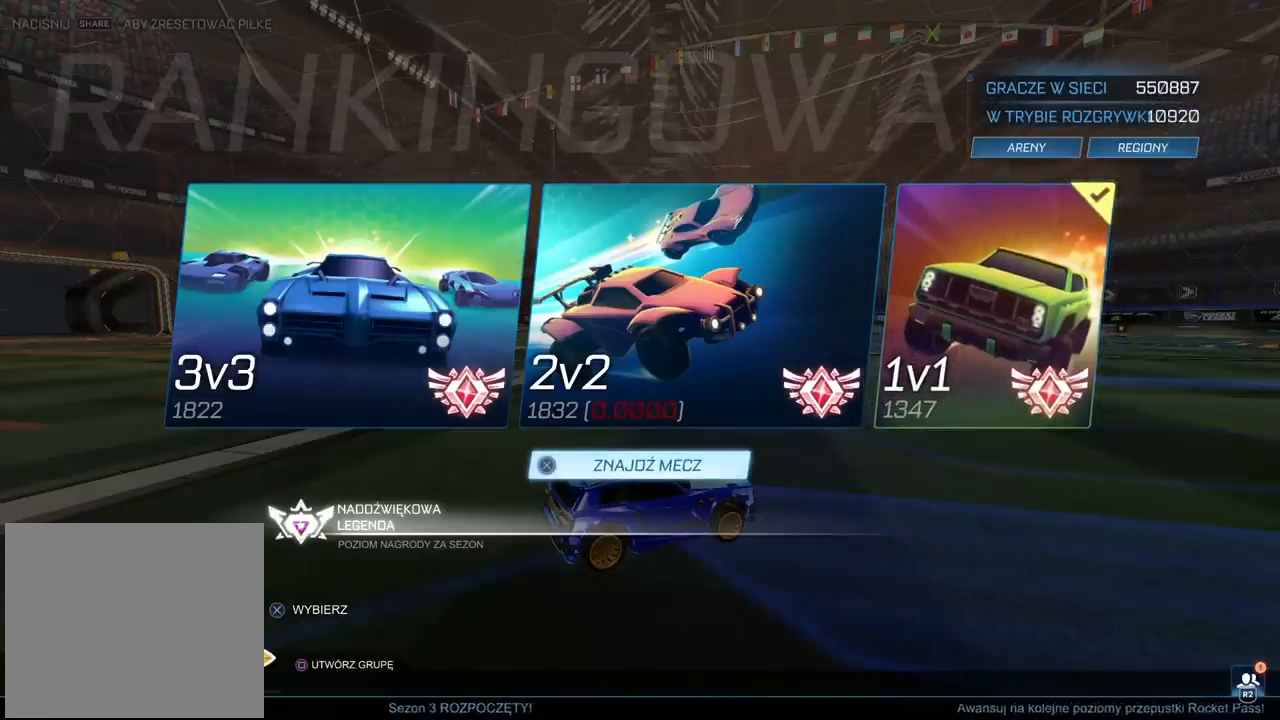
{"buttons": [], "left_stick": "center", "right_stick": "center", "events": []}
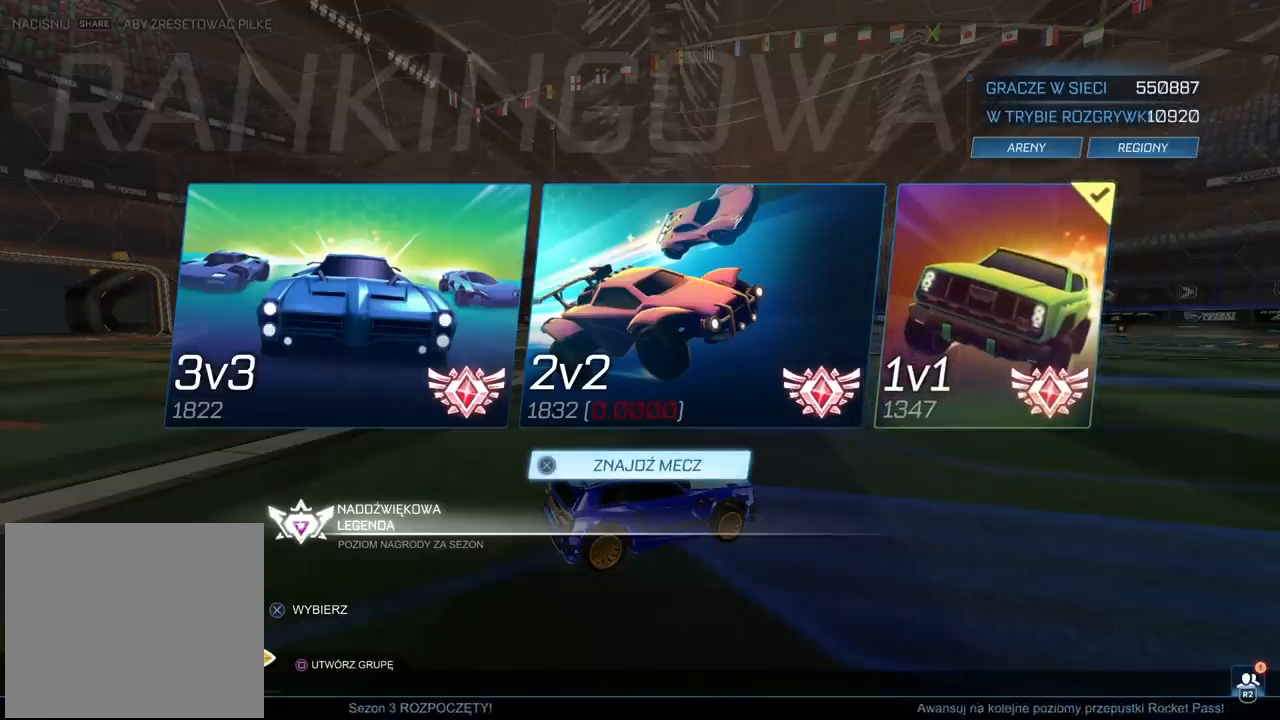
{"buttons": [], "left_stick": "center", "right_stick": "center", "events": []}
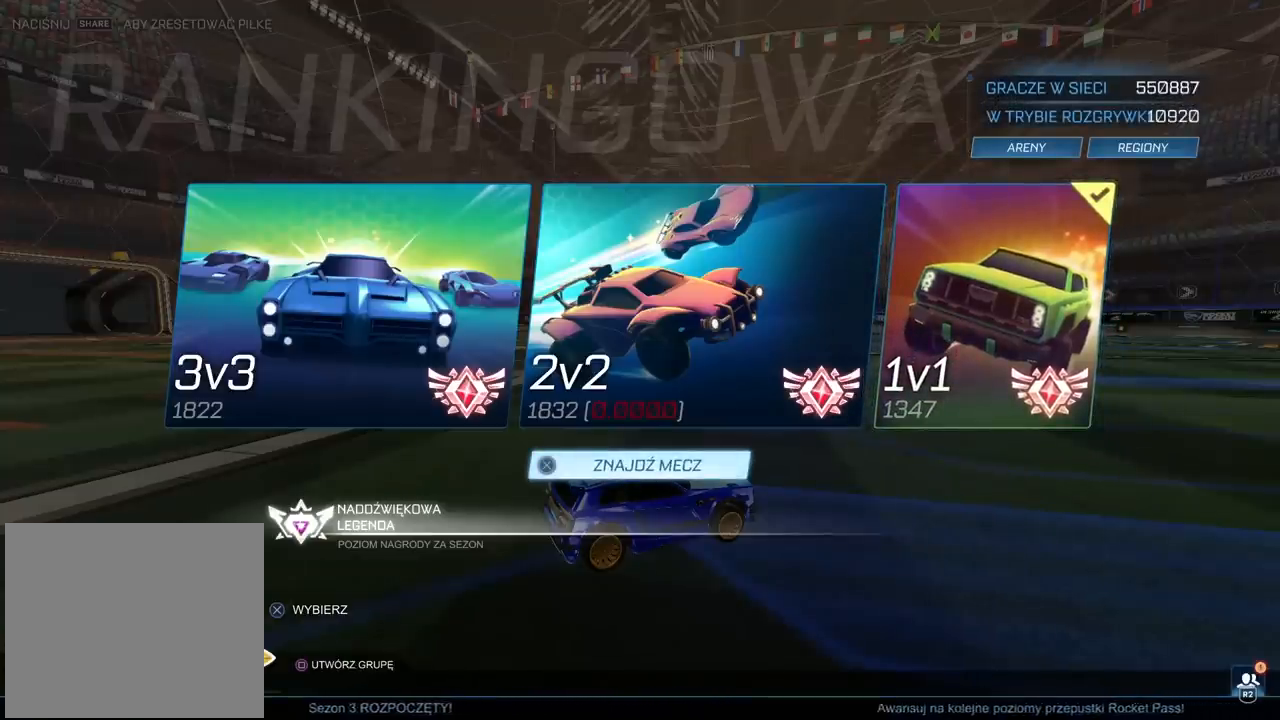
{"buttons": ["CIRCLE", "R2"], "left_stick": "left", "right_stick": "center", "events": [[100, "left_stick", "left"], [317, "R2", "down"], [383, "CIRCLE", "down"]]}
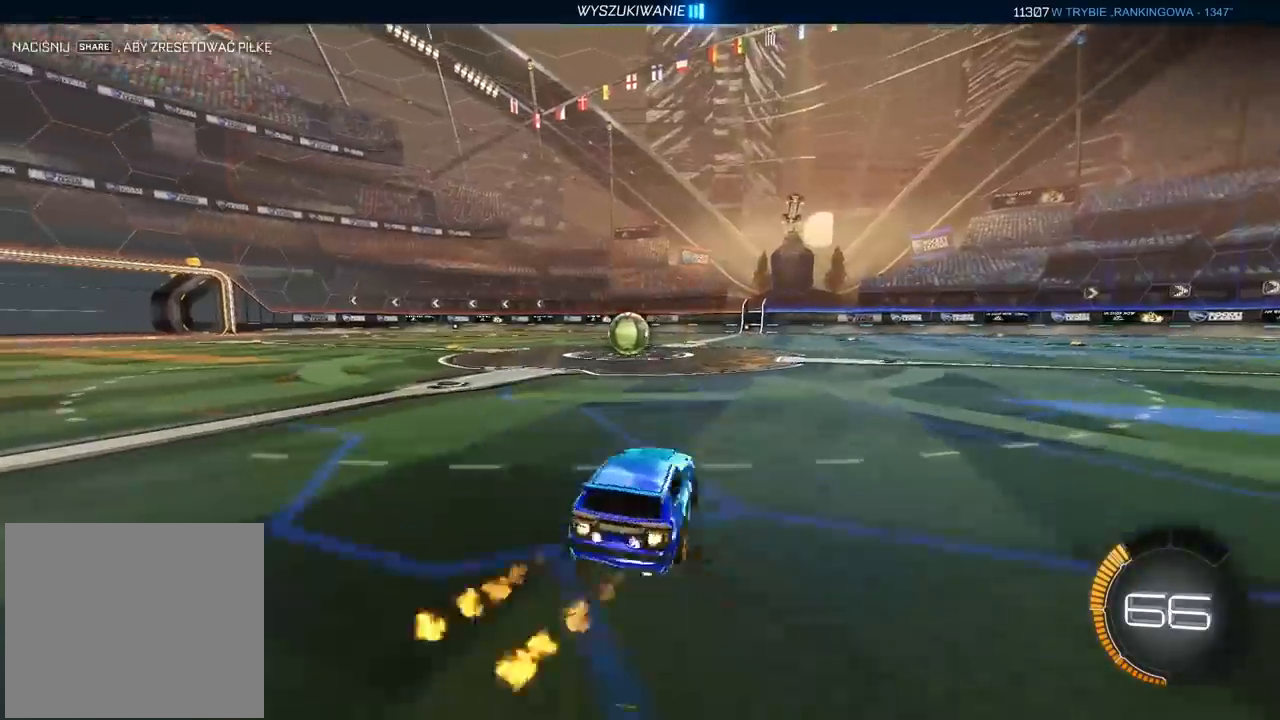
{"buttons": ["CIRCLE", "R2"], "left_stick": "right", "right_stick": "center", "events": [[233, "left_stick", "center"], [383, "left_stick", "right"]]}
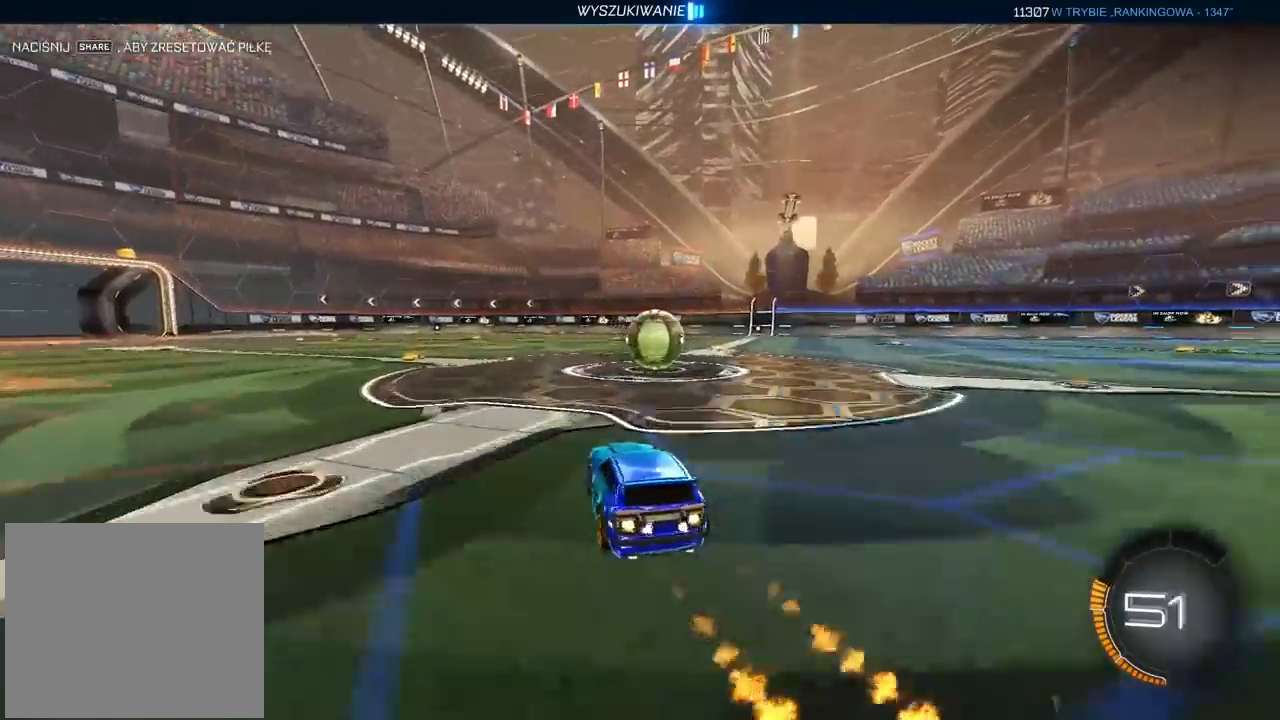
{"buttons": ["R2"], "left_stick": "center", "right_stick": "center", "events": [[67, "left_stick", "center"], [167, "CIRCLE", "up"], [200, "L2", "down"], [200, "left_stick", "right"], [233, "R2", "up"], [350, "left_stick", "center"], [450, "L2", "up"], [483, "R2", "down"]]}
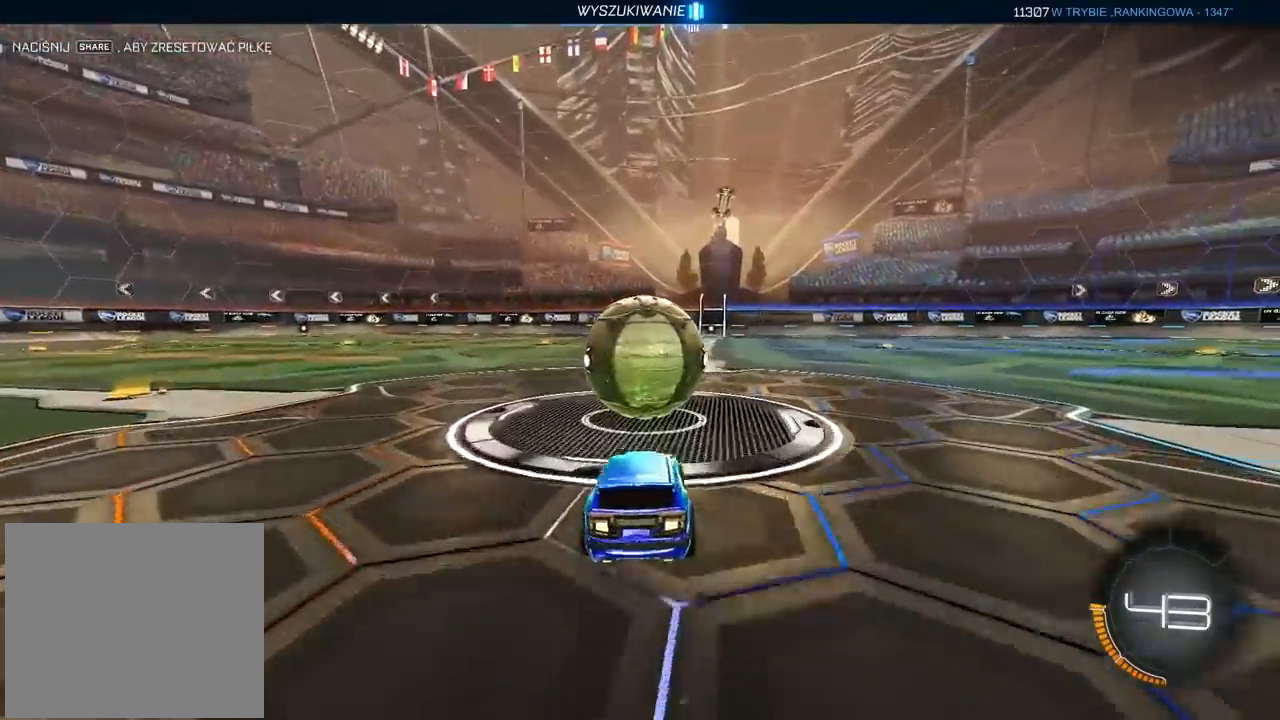
{"buttons": ["R2"], "left_stick": "center", "right_stick": "center", "events": []}
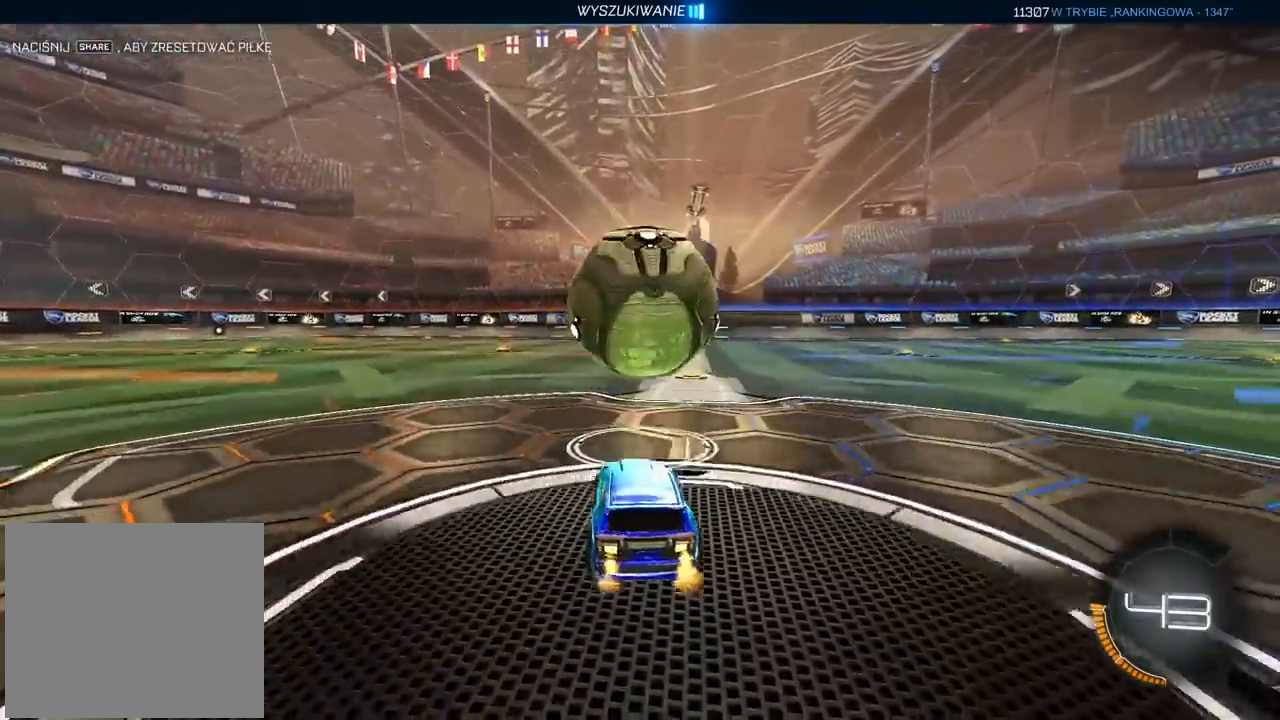
{"buttons": ["CIRCLE", "R2"], "left_stick": "left", "right_stick": "center", "events": [[150, "CIRCLE", "down"], [417, "left_stick", "left"]]}